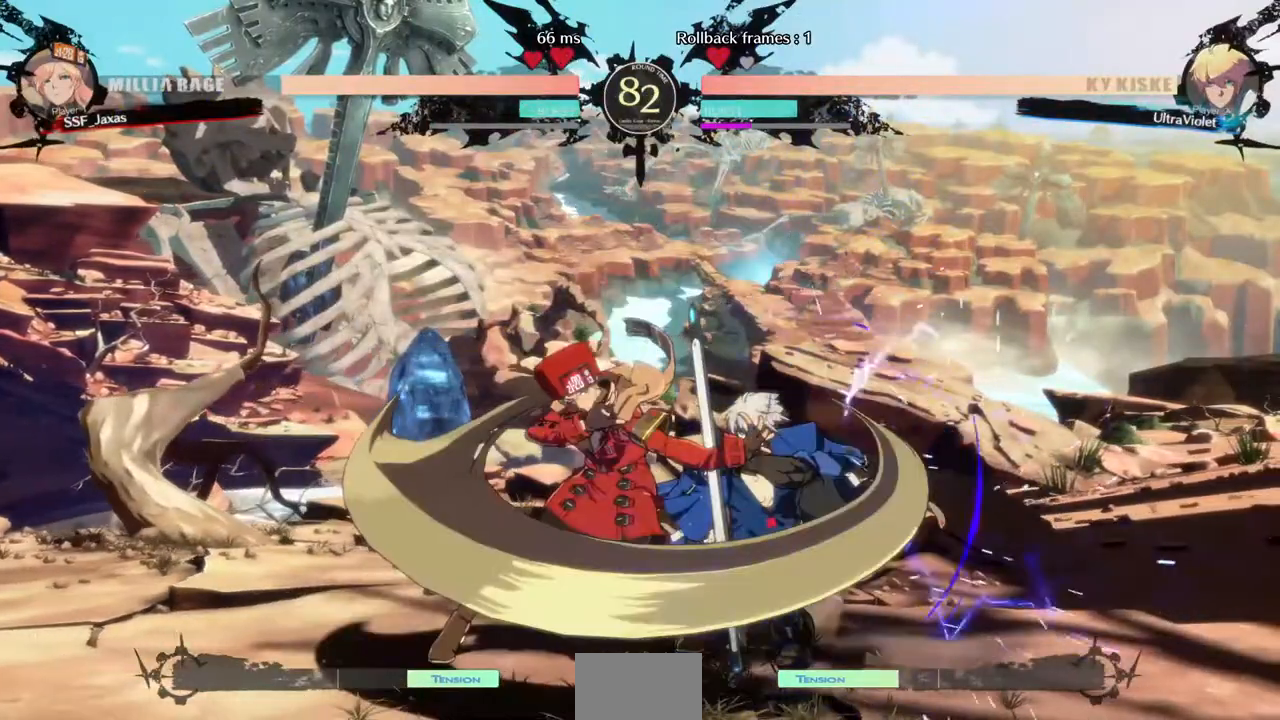
Gameplay with a controller (arcade stick); each line is a JSON object with the inputs held at the frame after it (dt_ms = milliseconds from this image to that frame). "events" lists button and stick changes between this image and that frame as [ms after this image, input, new state], when the widget could be followed in between. Not read: L2 L3 R3 START.
{"dt_ms": 1000, "buttons": ["DPAD_DOWN", "DPAD_LEFT"]}
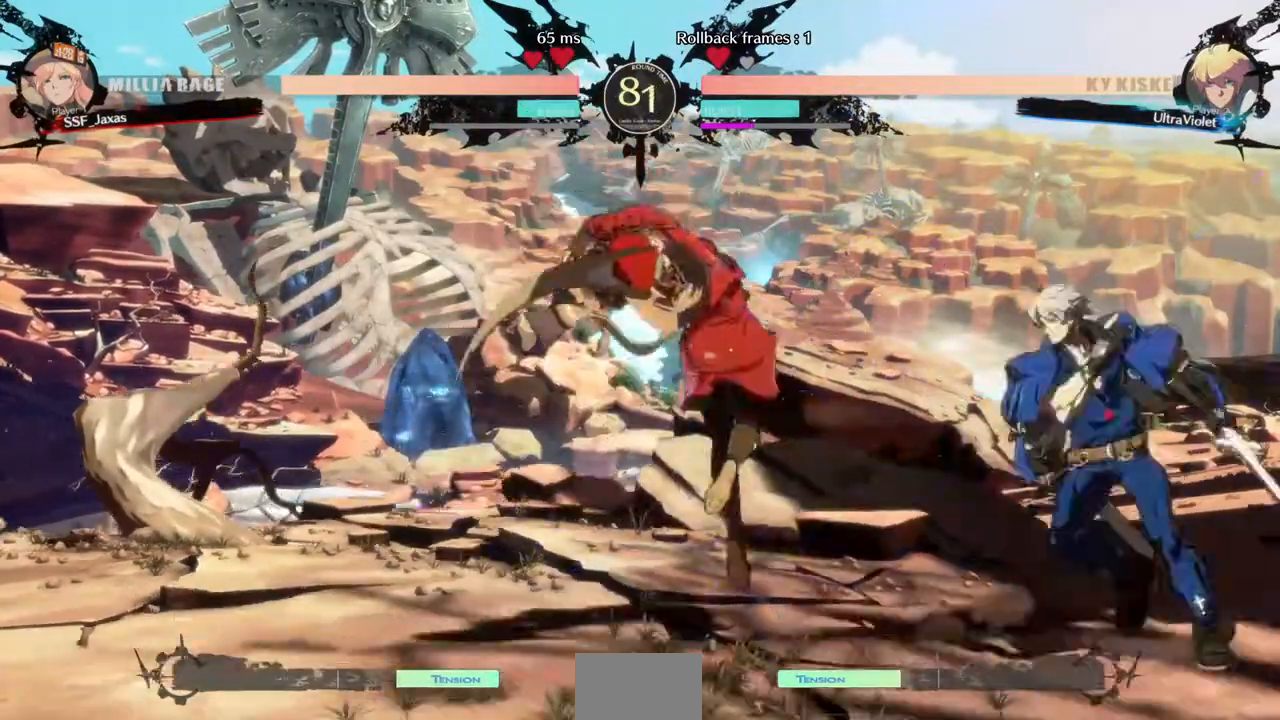
{"dt_ms": 1000, "buttons": ["DPAD_DOWN", "DPAD_LEFT"]}
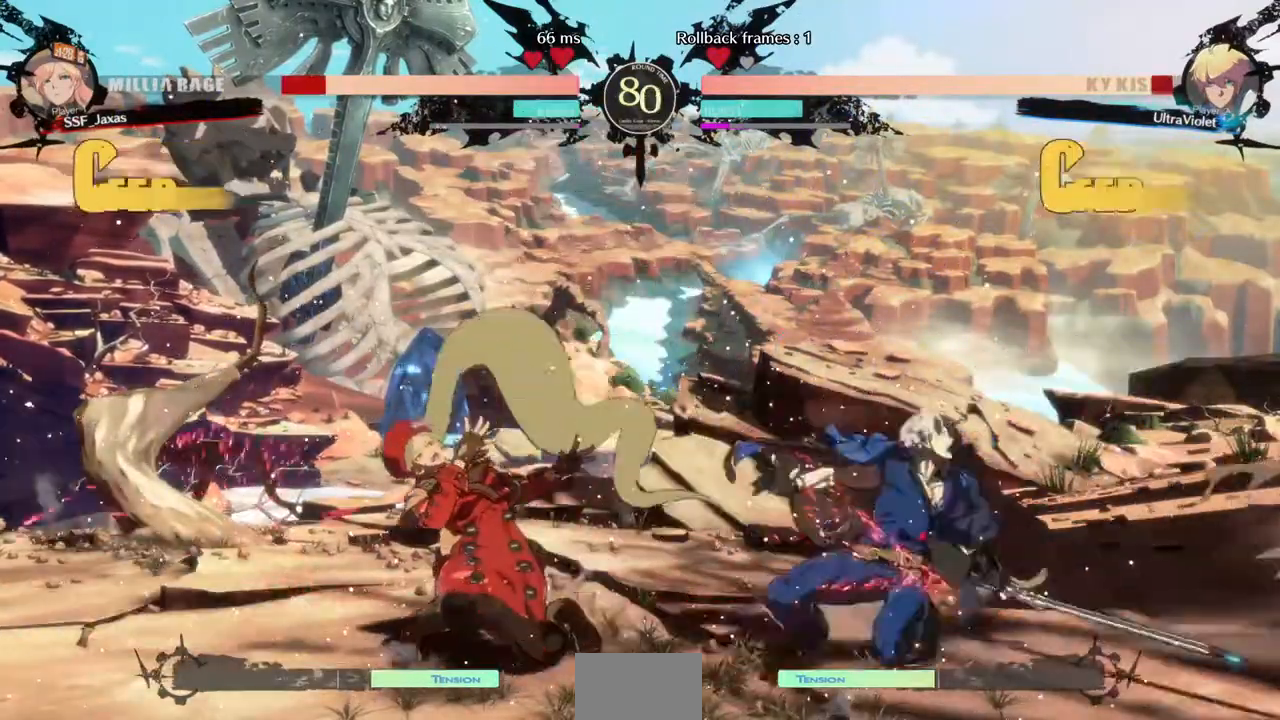
{"dt_ms": 480, "buttons": ["L1"], "events": [[320, "DPAD_DOWN", "up"], [320, "DPAD_UP", "down"], [440, "DPAD_UP", "up"], [440, "L1", "down"], [480, "DPAD_LEFT", "up"]]}
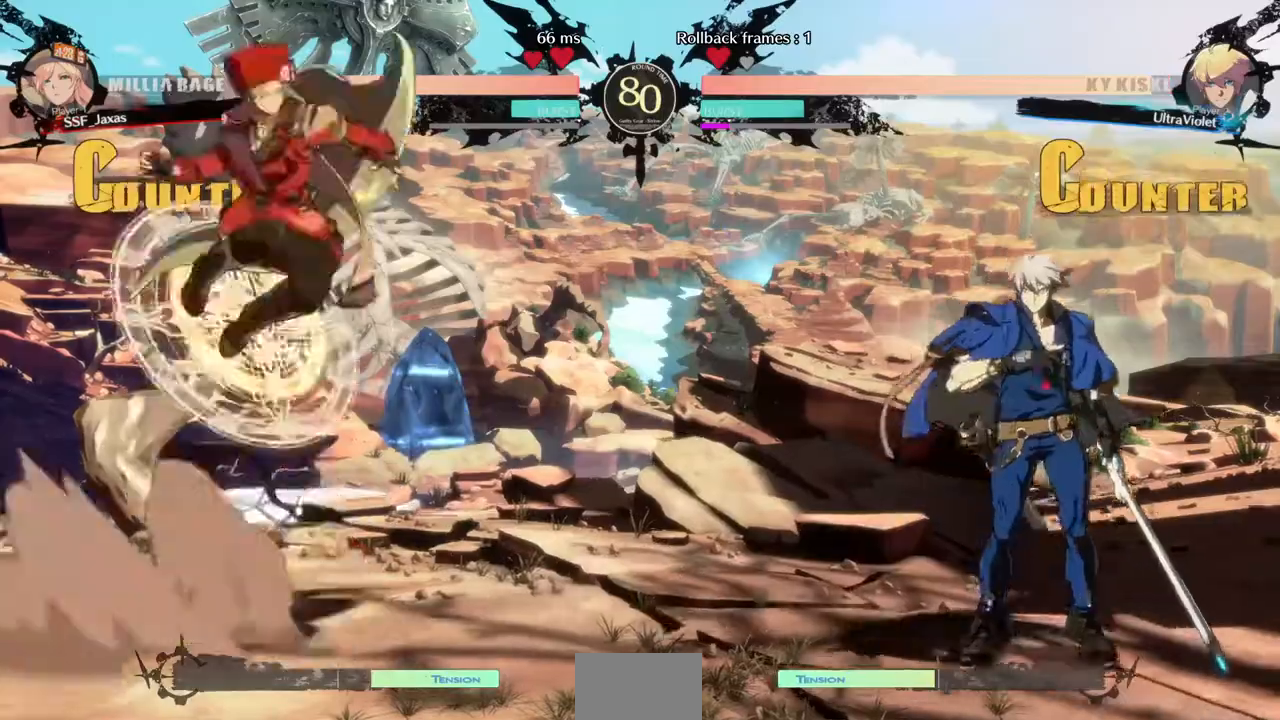
{"dt_ms": 520, "buttons": ["L1", "DPAD_LEFT"]}
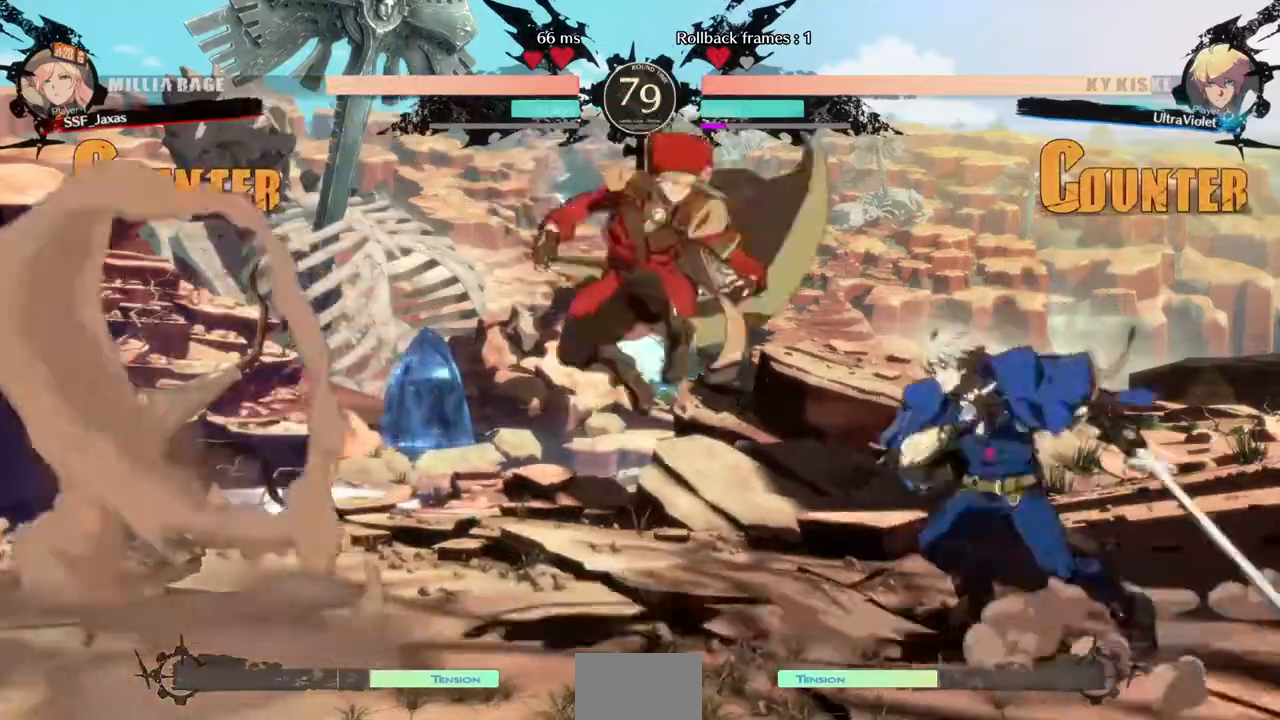
{"dt_ms": 480, "buttons": [], "events": [[120, "L1", "up"], [480, "DPAD_LEFT", "up"]]}
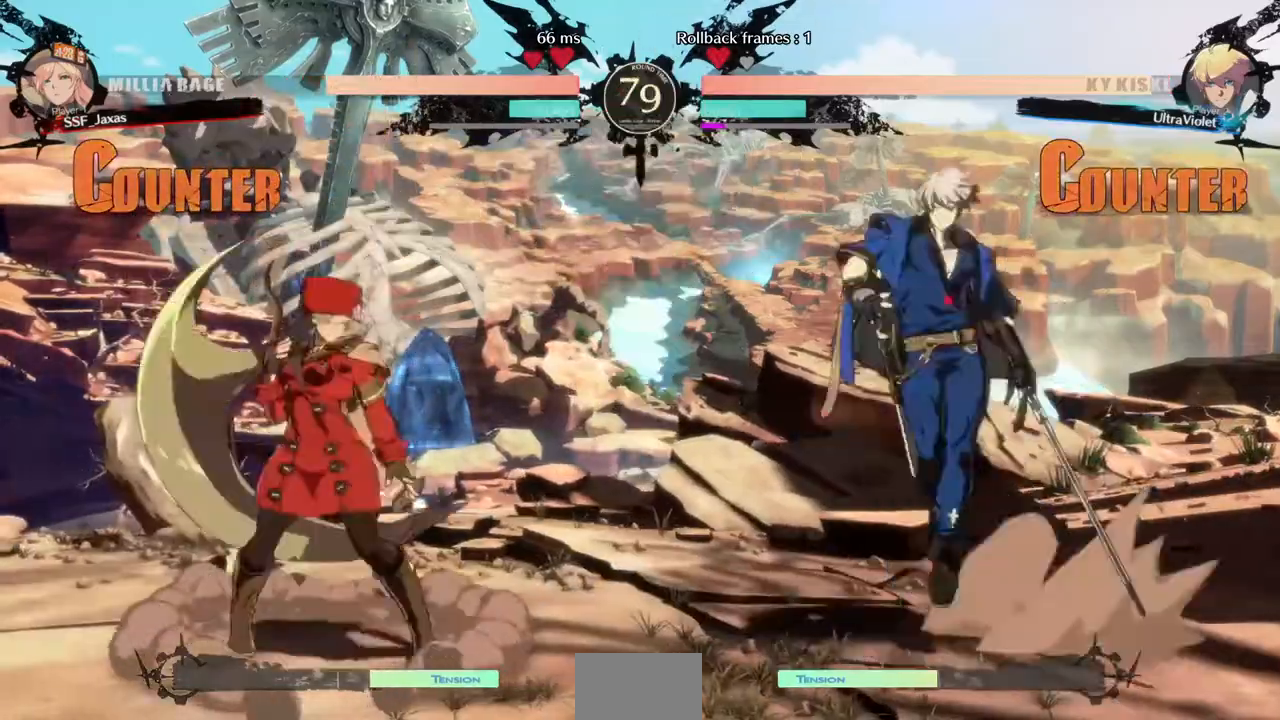
{"dt_ms": 520, "buttons": ["CROSS", "DPAD_RIGHT"]}
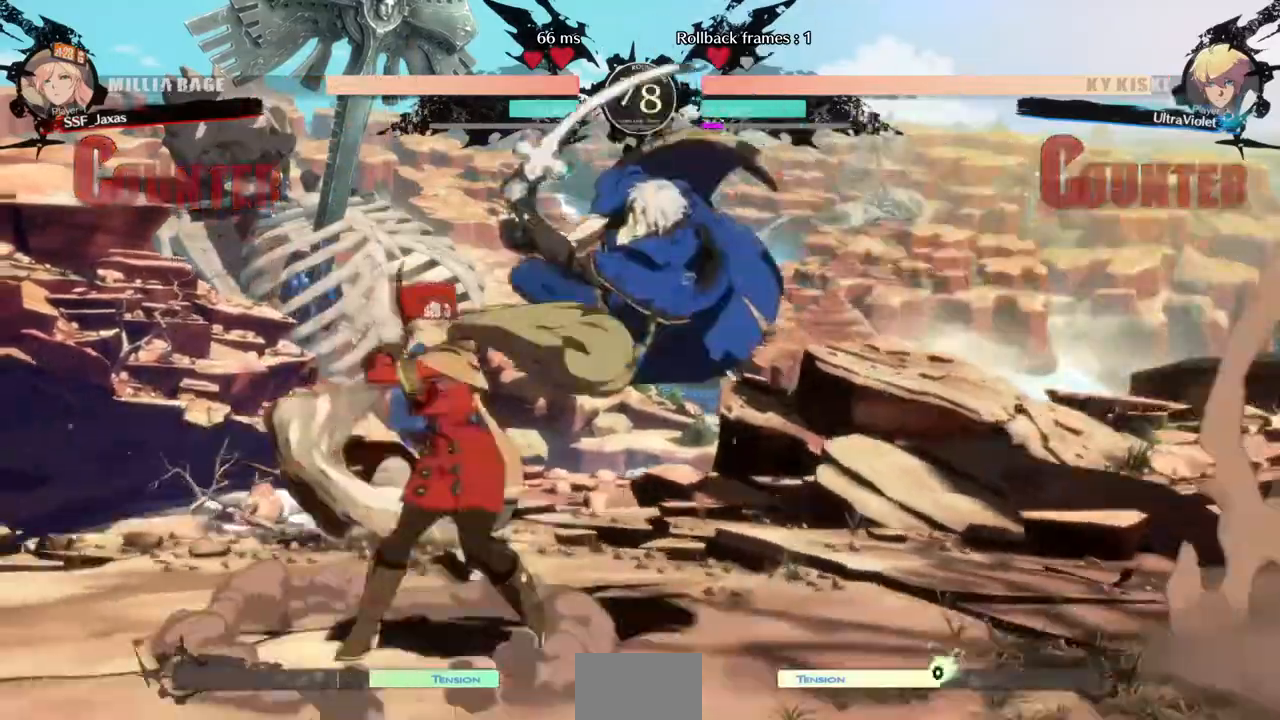
{"dt_ms": 480, "buttons": ["DPAD_DOWN", "DPAD_LEFT"], "events": [[40, "CROSS", "up"], [40, "DPAD_DOWN", "down"], [40, "DPAD_RIGHT", "up"], [80, "DPAD_LEFT", "down"], [120, "CROSS", "down"], [120, "DPAD_DOWN", "up"], [320, "CROSS", "up"], [480, "DPAD_DOWN", "down"]]}
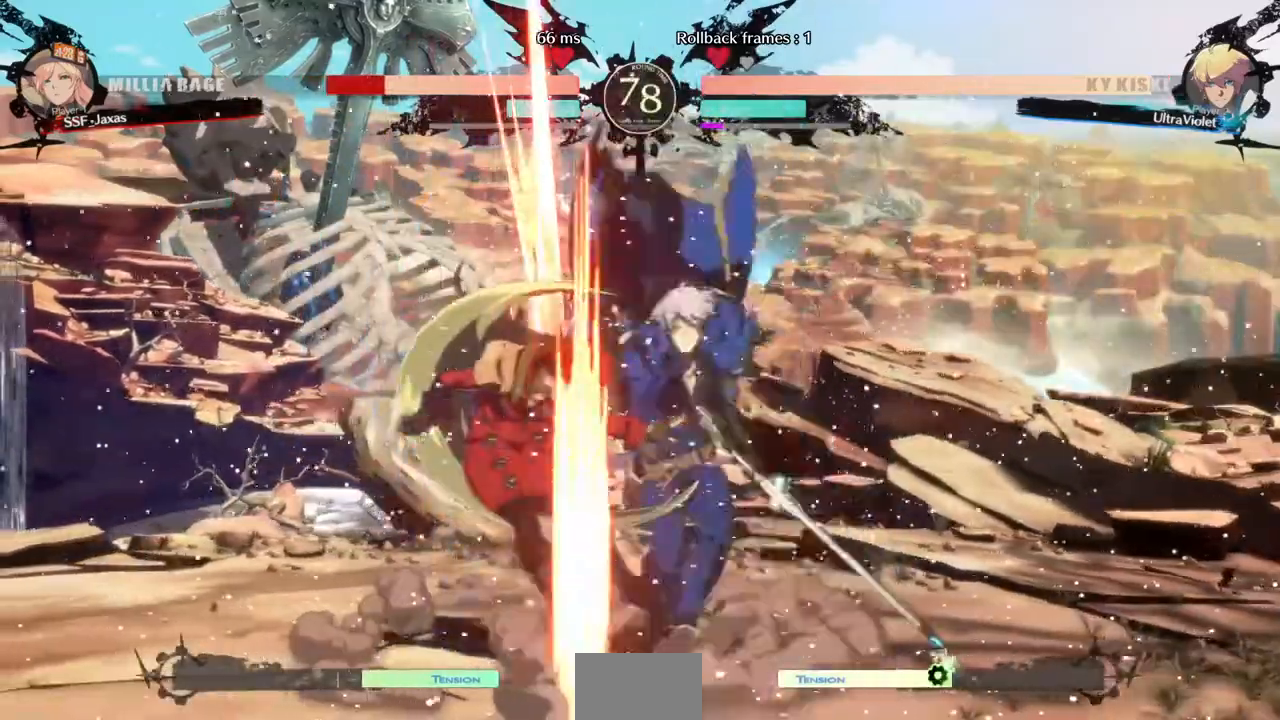
{"dt_ms": 520, "buttons": ["DPAD_DOWN", "DPAD_LEFT"]}